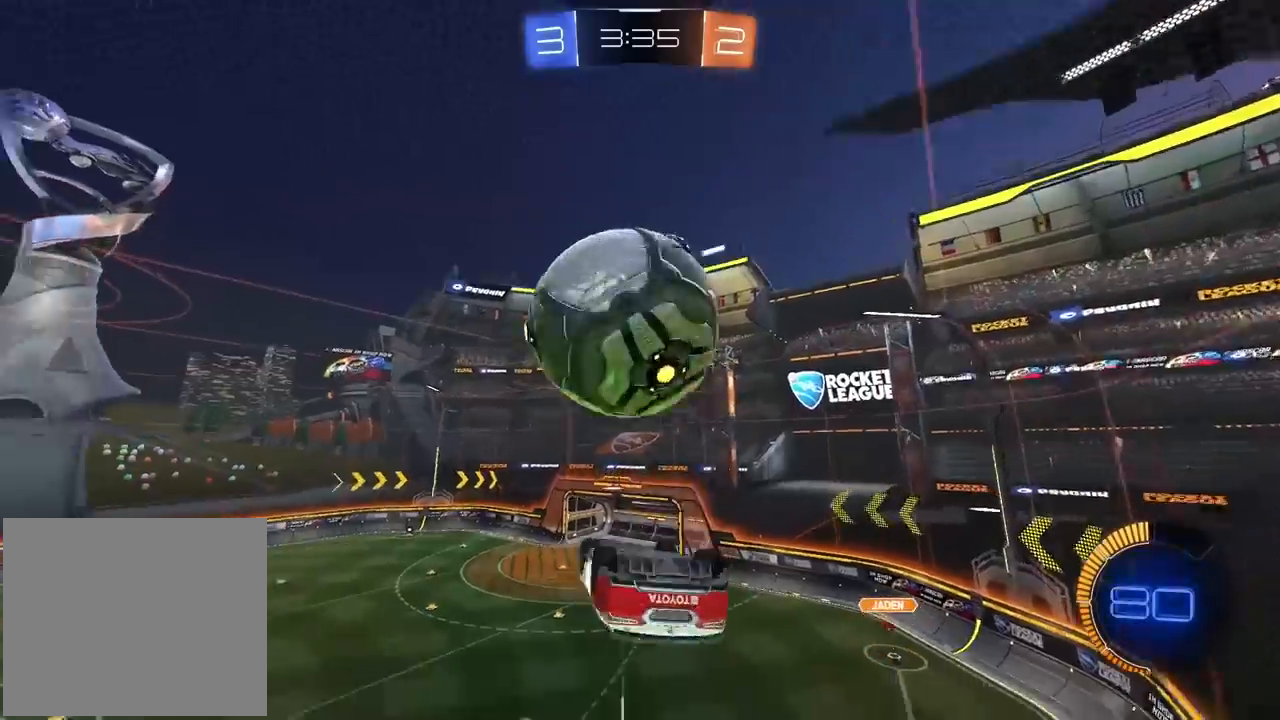
Gameplay with a controller (PlayStation layout); each line is a JSON object with the inputs held at the frame after it. "events" lists button and stick changes between this image and that frame as [ms after this image, input, new state], when the widget could be followed in between. Not read: L1 R1.
{"buttons": ["L2", "R2"], "left_stick": "down", "right_stick": "center", "events": [[133, "L2", "down"], [167, "R2", "down"], [200, "left_stick", "right"], [333, "left_stick", "up-right"], [450, "left_stick", "down"]]}
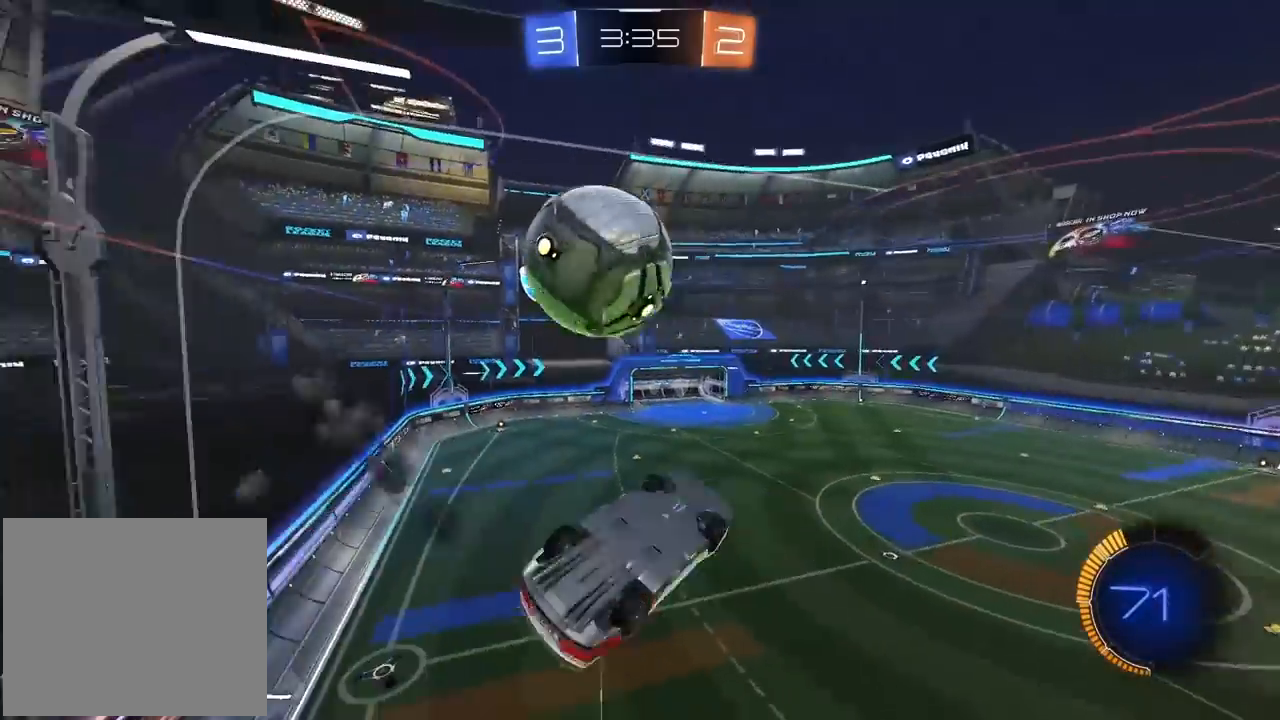
{"buttons": ["L2", "R2"], "left_stick": "up-left", "right_stick": "center", "events": [[100, "left_stick", "down-left"], [267, "L2", "up"], [483, "L2", "down"], [500, "left_stick", "up-left"]]}
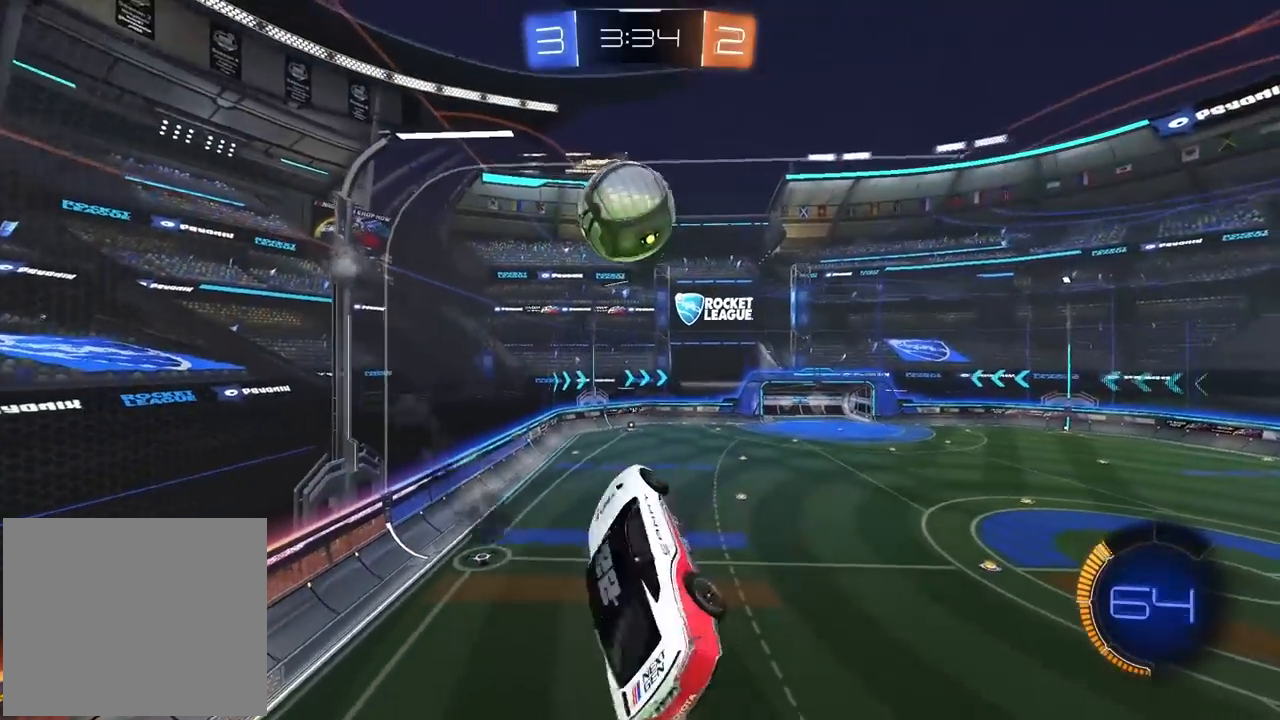
{"buttons": ["L2", "R2"], "left_stick": "down-left", "right_stick": "center", "events": [[17, "left_stick", "up"], [83, "CROSS", "down"], [167, "left_stick", "down-right"], [283, "left_stick", "down"], [317, "L2", "up"], [350, "CROSS", "up"], [367, "R2", "up"], [400, "left_stick", "down-left"], [433, "R2", "down"], [483, "L2", "down"]]}
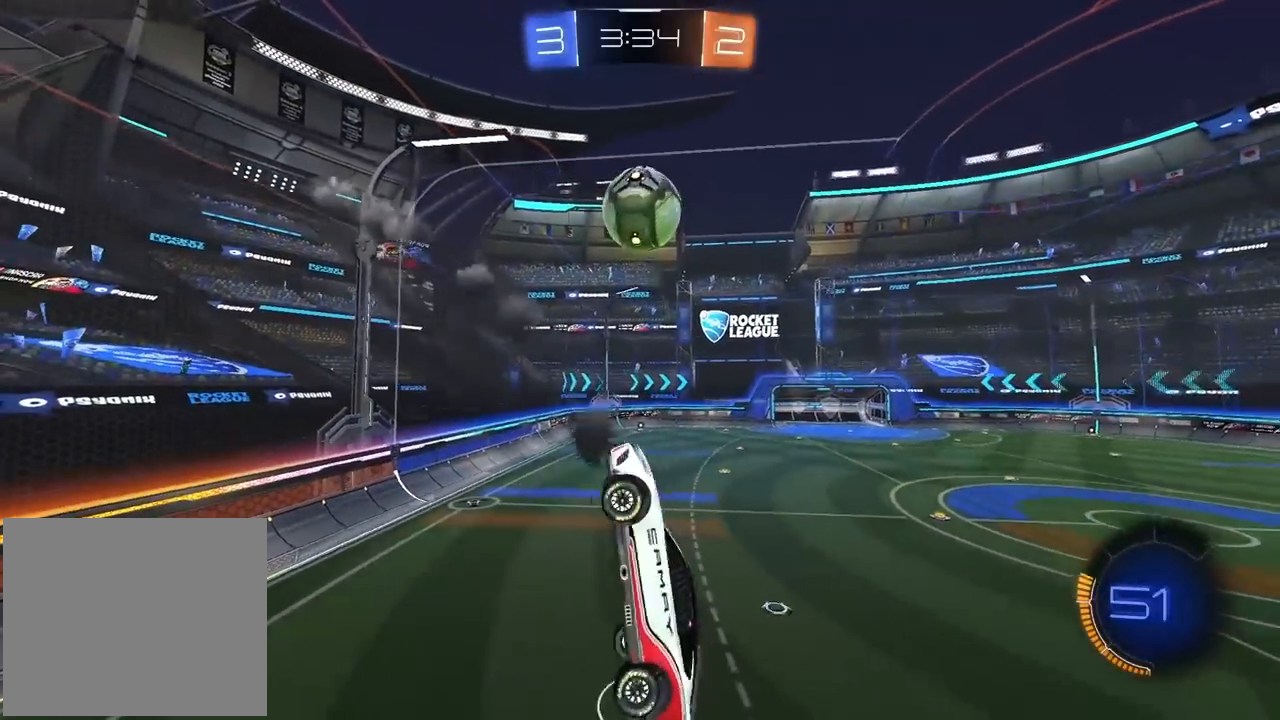
{"buttons": ["L2", "R2"], "left_stick": "up-left", "right_stick": "center", "events": [[500, "left_stick", "up-left"]]}
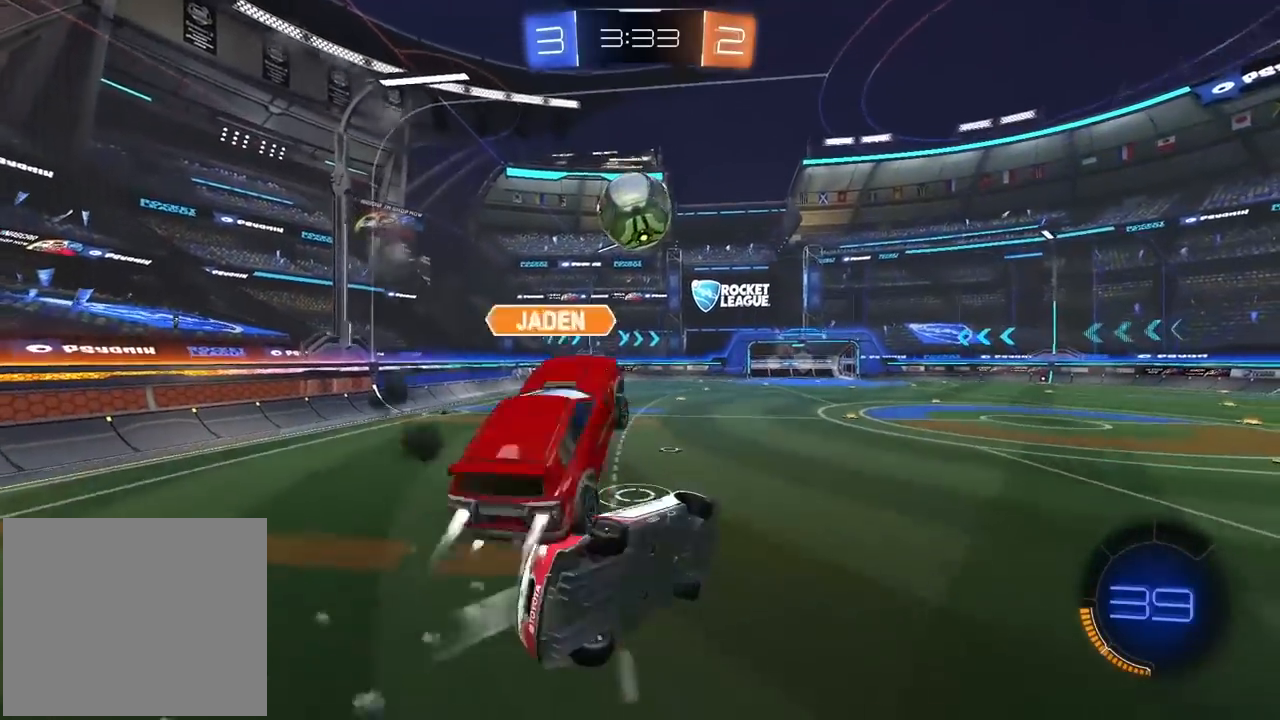
{"buttons": ["R2"], "left_stick": "center", "right_stick": "center", "events": [[83, "L2", "up"], [83, "left_stick", "center"]]}
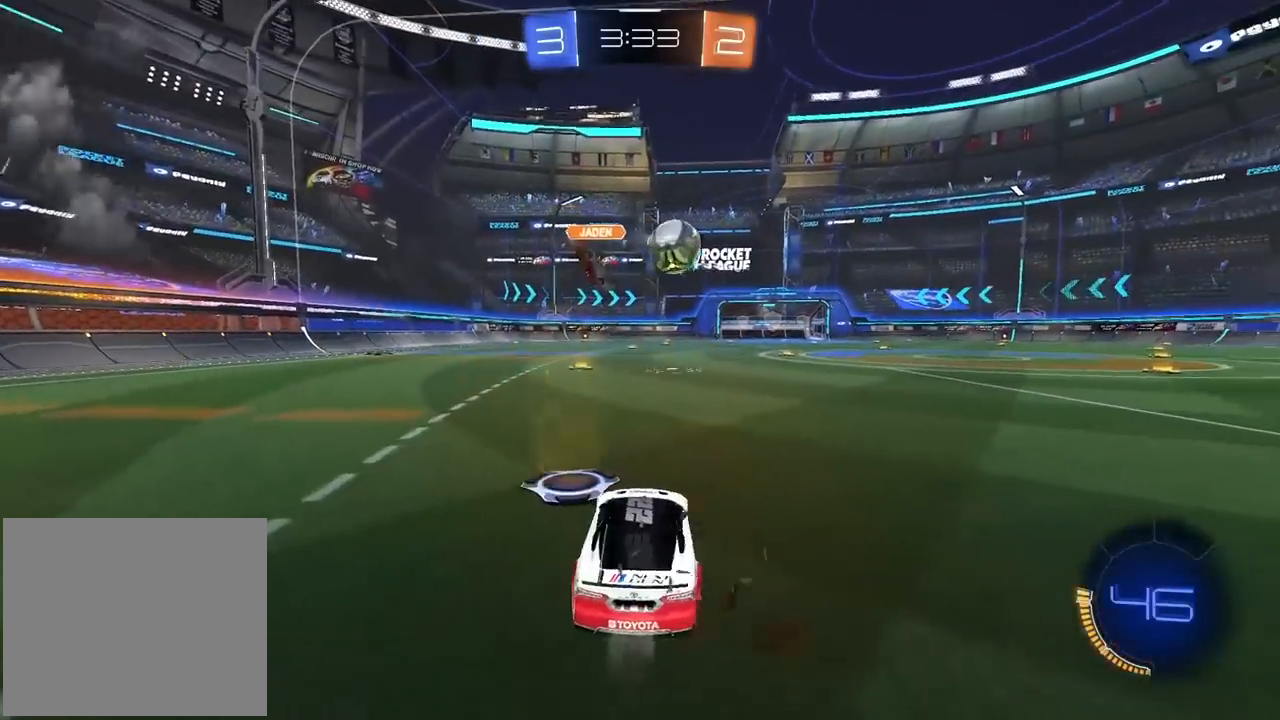
{"buttons": ["R2"], "left_stick": "center", "right_stick": "center", "events": [[283, "left_stick", "right"], [417, "left_stick", "center"]]}
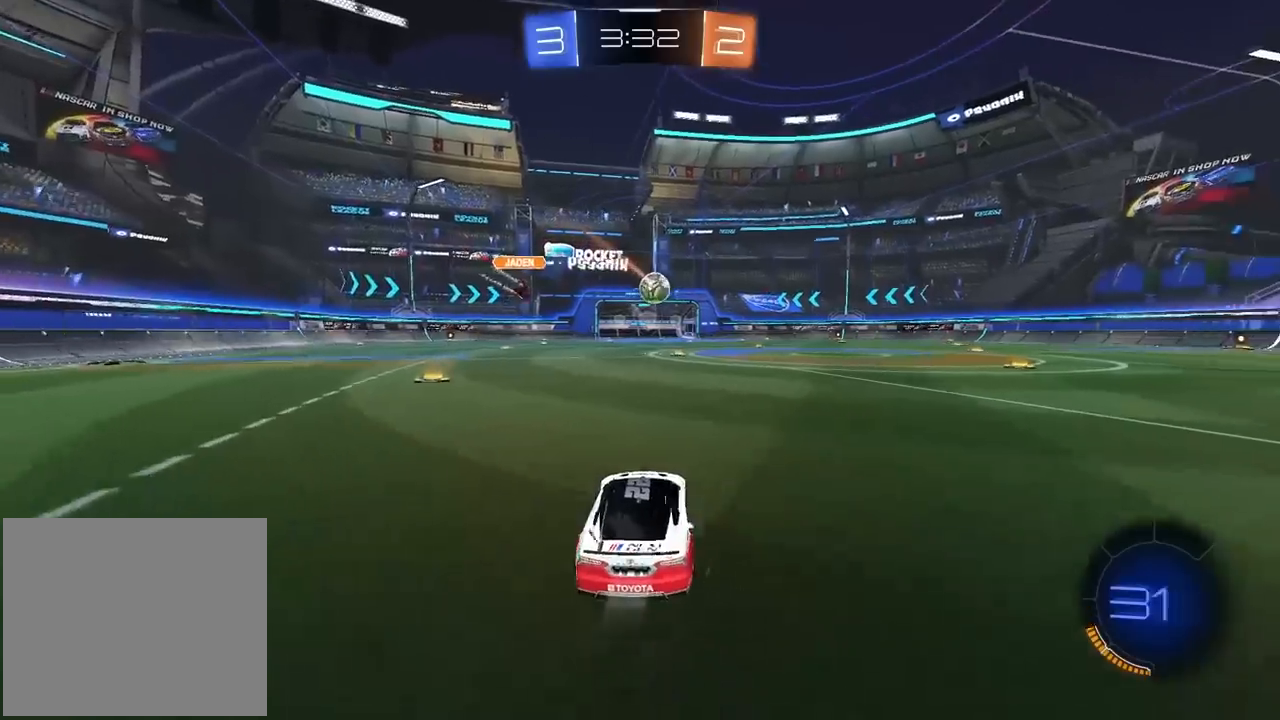
{"buttons": ["R2"], "left_stick": "center", "right_stick": "center"}
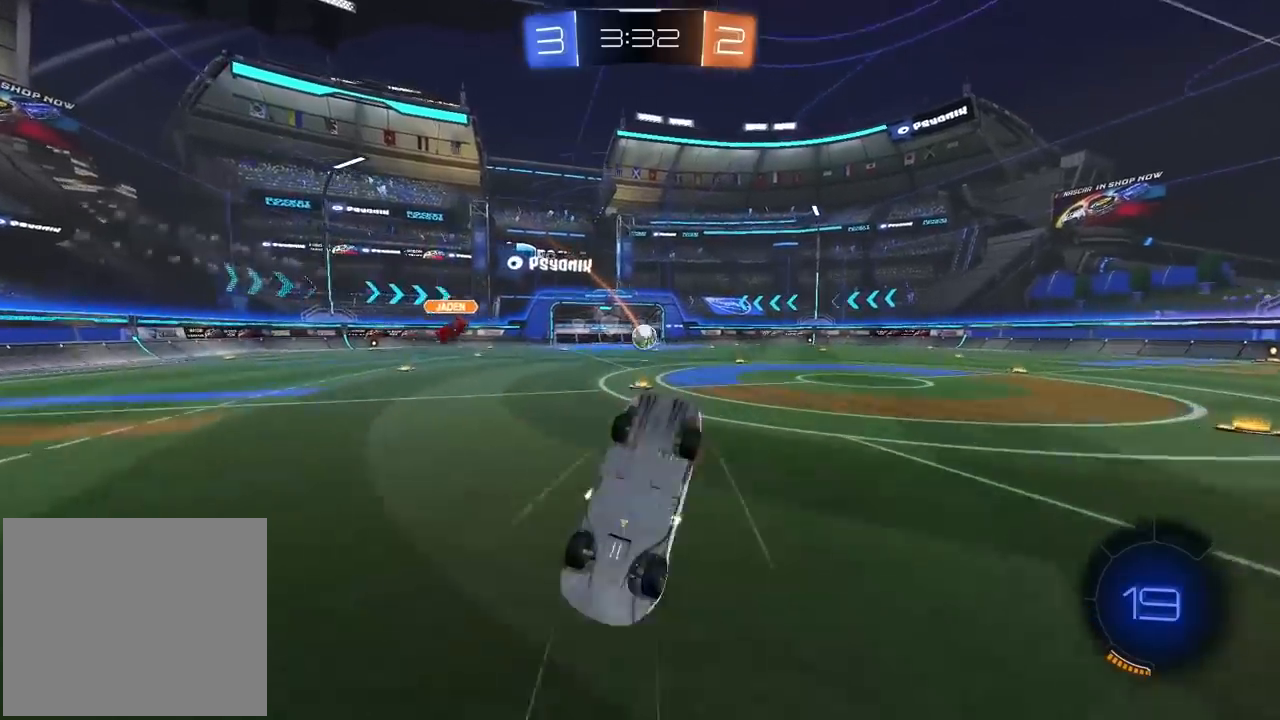
{"buttons": ["R2"], "left_stick": "center", "right_stick": "center", "events": []}
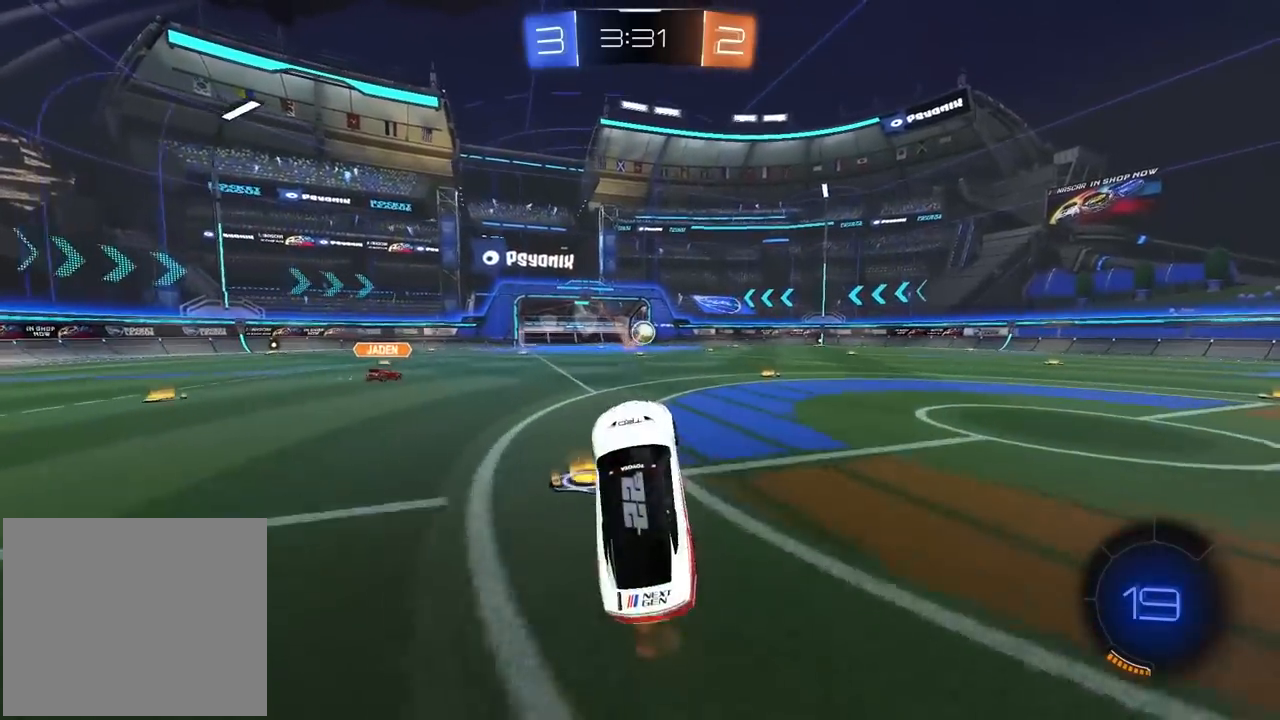
{"buttons": ["R2"], "left_stick": "right", "right_stick": "center", "events": [[83, "left_stick", "right"]]}
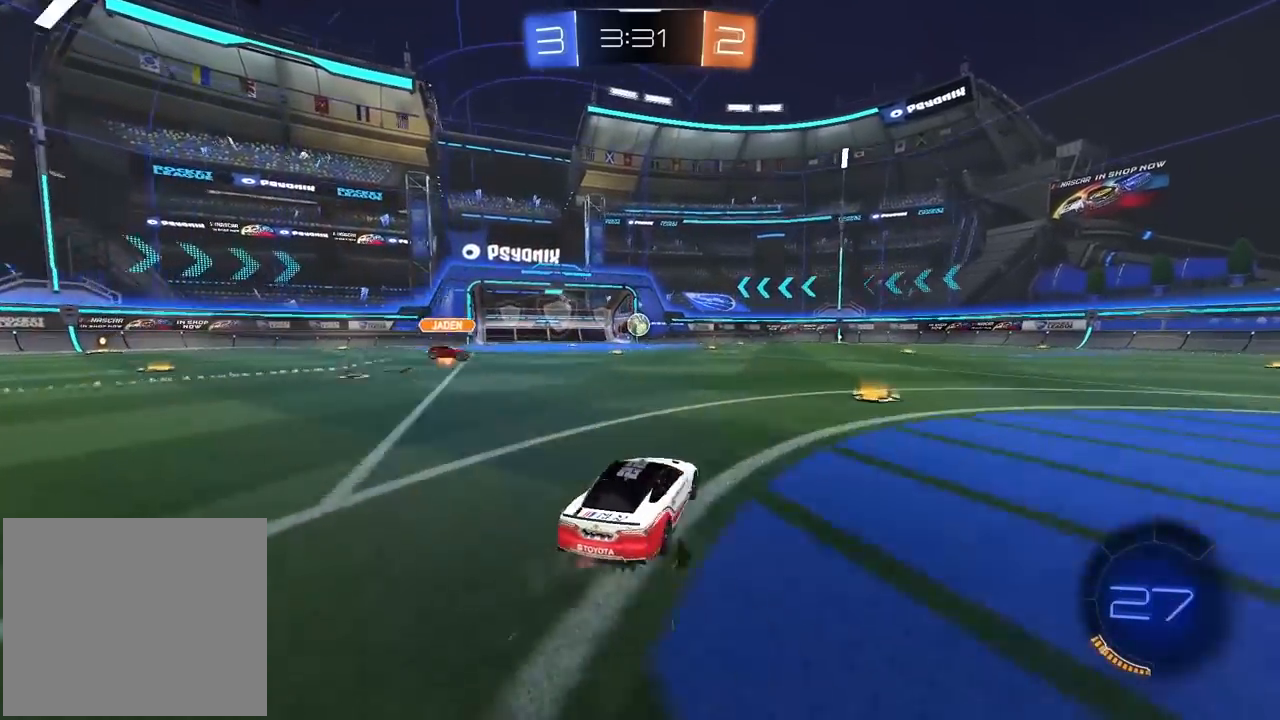
{"buttons": ["R2"], "left_stick": "left", "right_stick": "center", "events": [[117, "left_stick", "center"], [233, "left_stick", "left"]]}
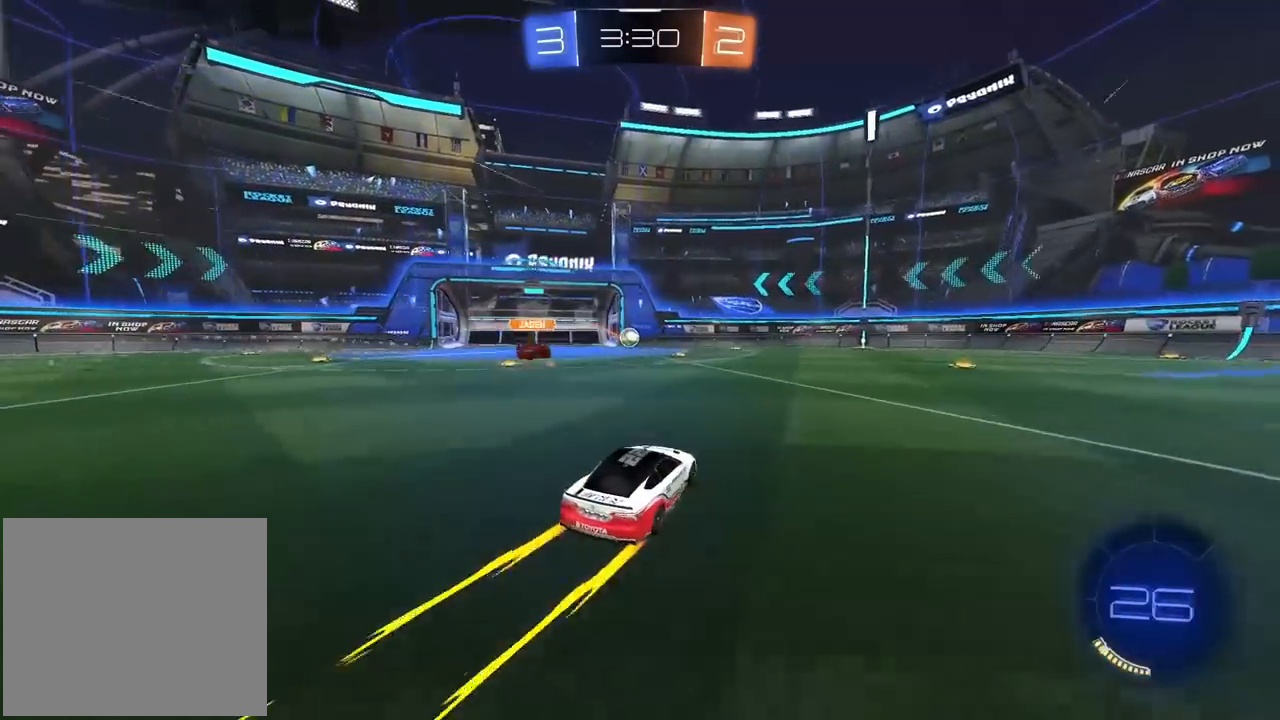
{"buttons": ["R2"], "left_stick": "center", "right_stick": "center", "events": [[83, "left_stick", "center"]]}
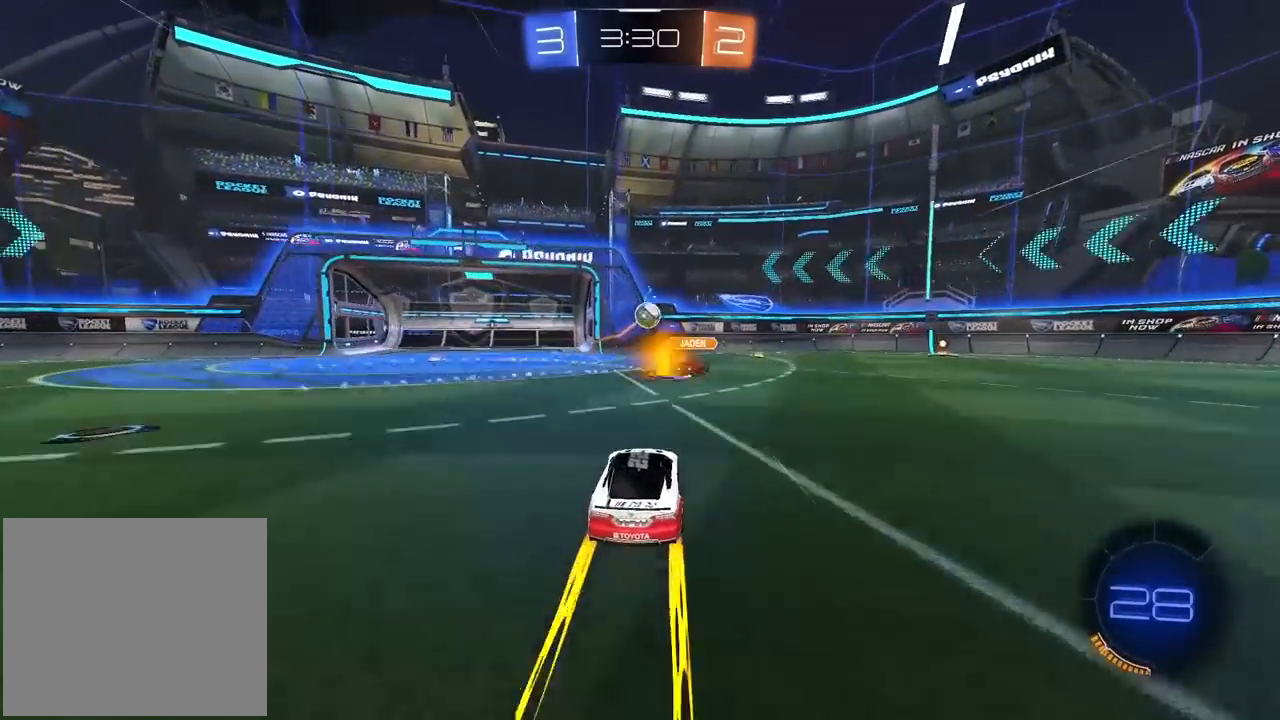
{"buttons": ["R2"], "left_stick": "right", "right_stick": "center", "events": [[333, "left_stick", "right"]]}
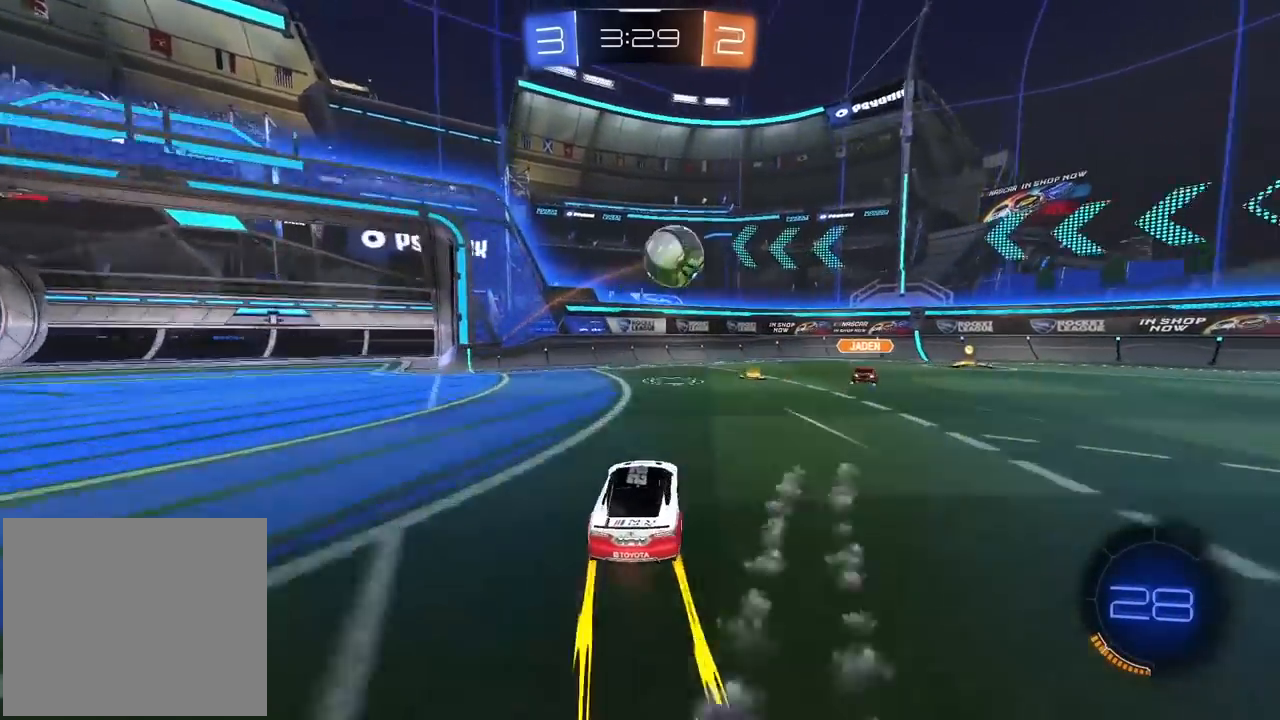
{"buttons": ["R2"], "left_stick": "right", "right_stick": "center", "events": [[100, "TRIANGLE", "down"], [217, "TRIANGLE", "up"]]}
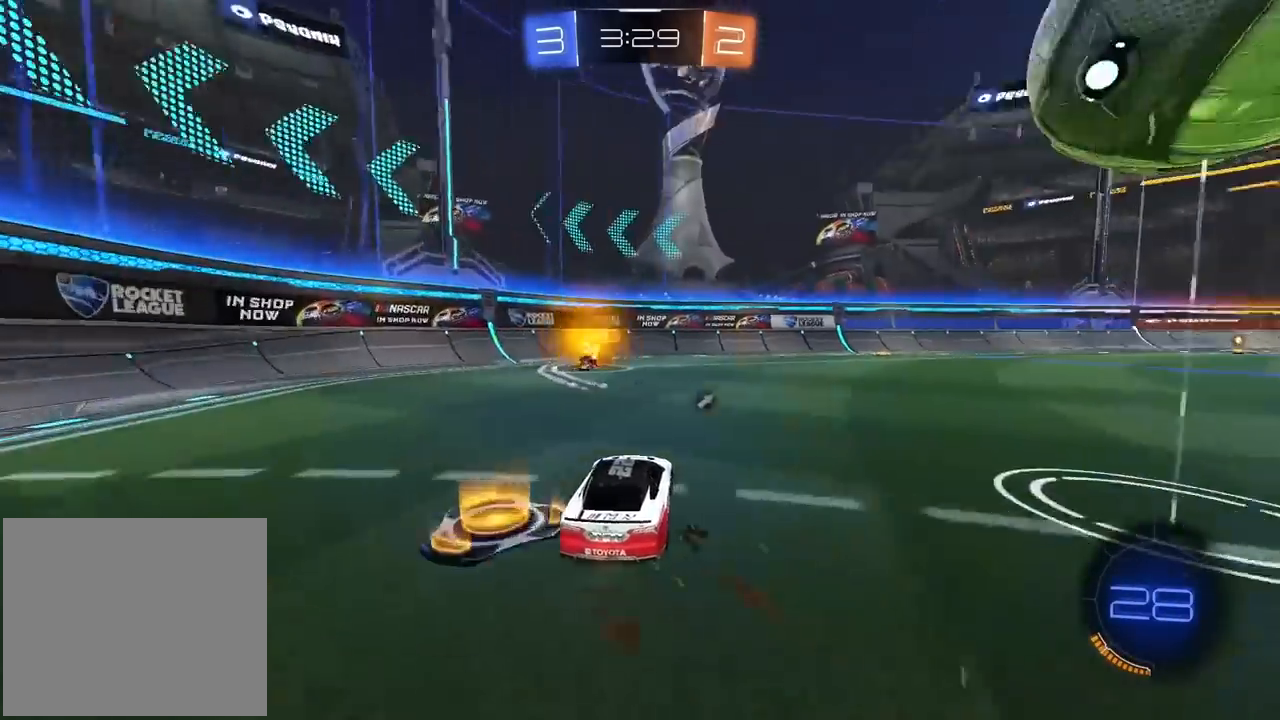
{"buttons": ["R2"], "left_stick": "left", "right_stick": "center", "events": [[417, "left_stick", "center"], [467, "left_stick", "left"]]}
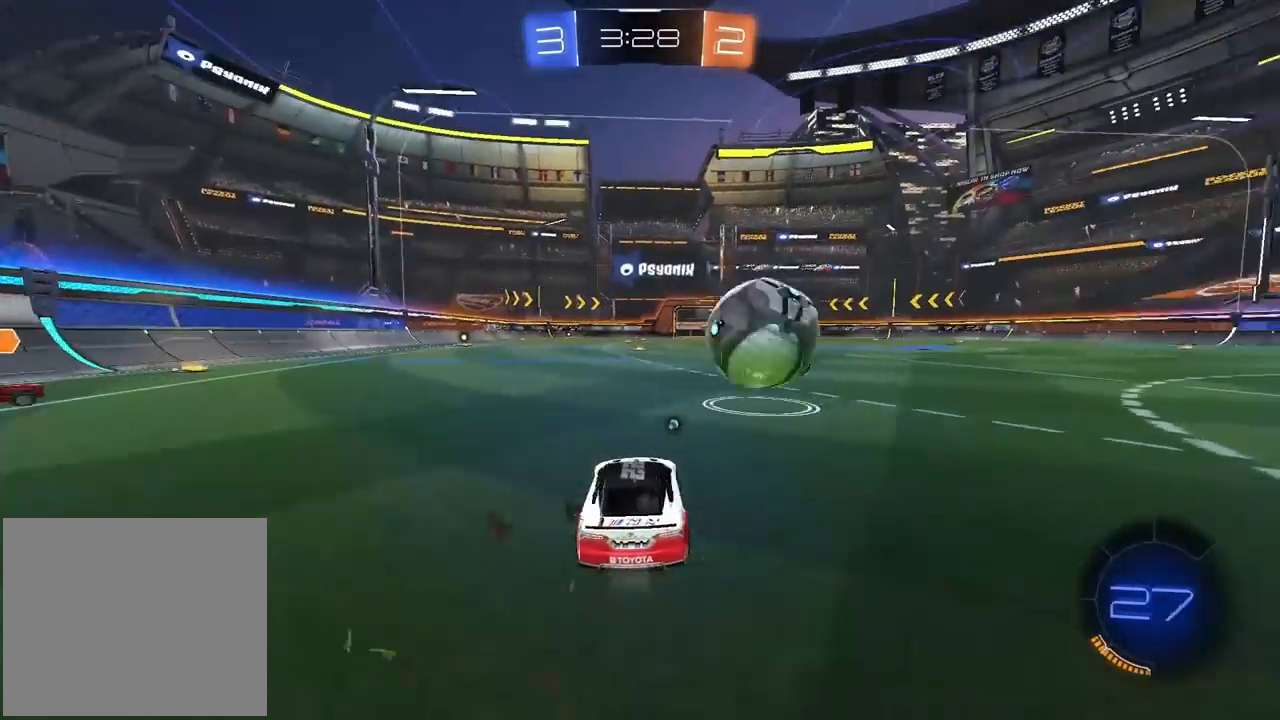
{"buttons": ["CROSS", "L2", "R2"], "left_stick": "down", "right_stick": "center"}
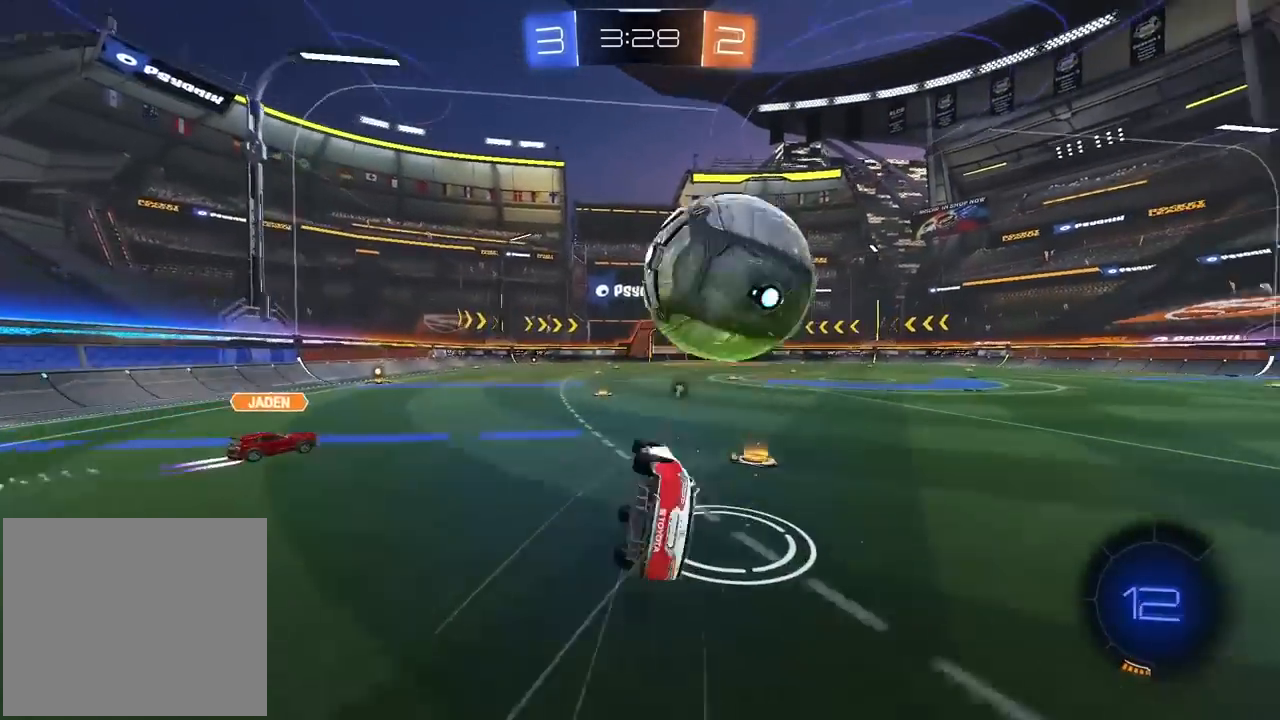
{"buttons": [], "left_stick": "center", "right_stick": "center"}
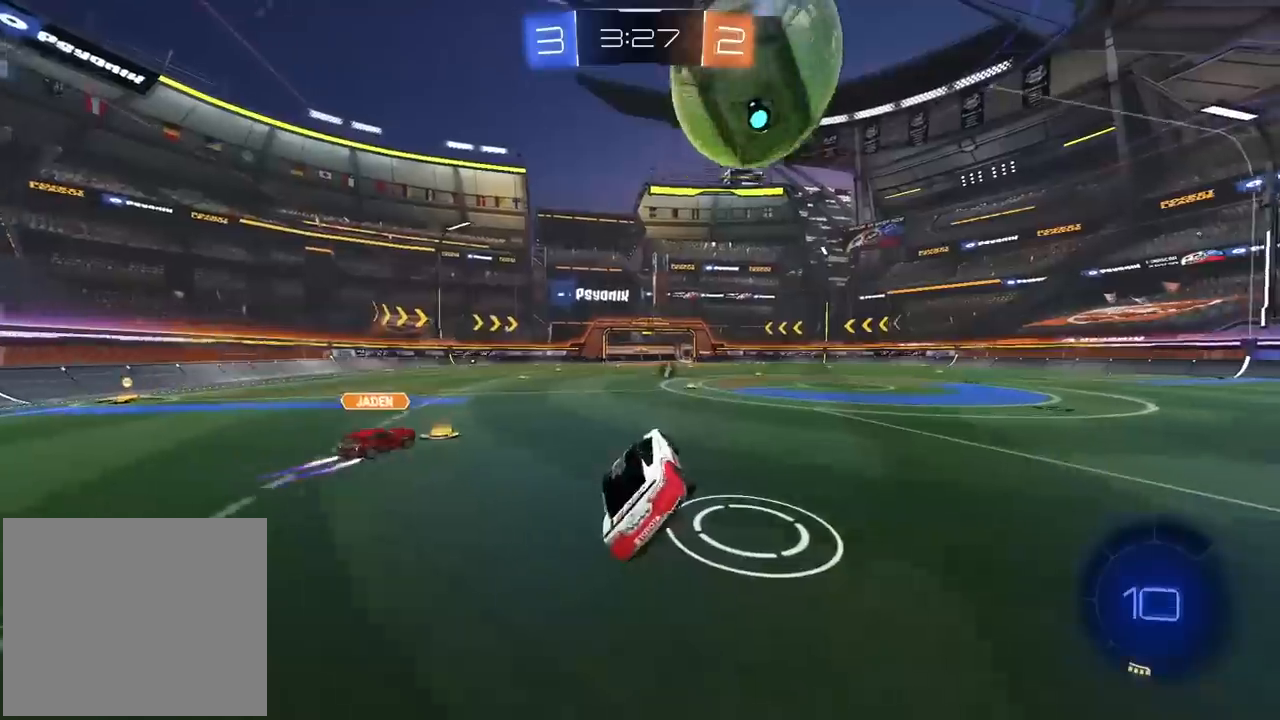
{"buttons": [], "left_stick": "right", "right_stick": "center", "events": [[333, "left_stick", "right"]]}
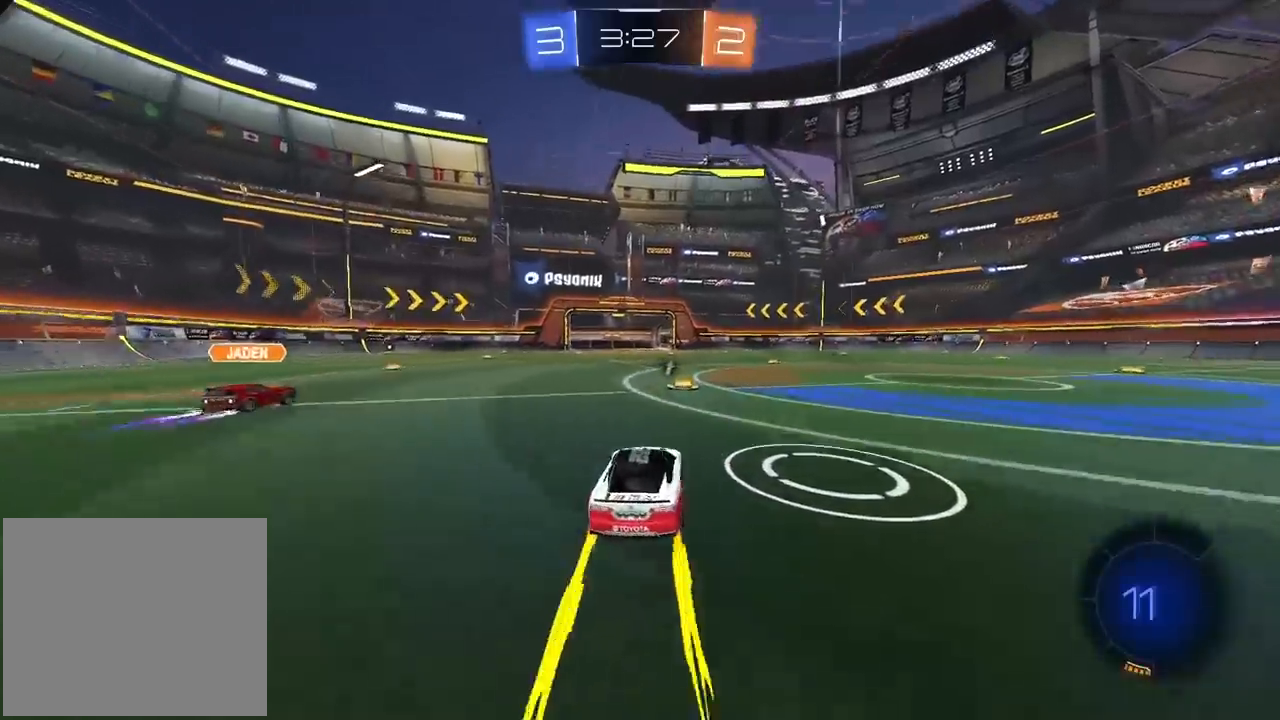
{"buttons": [], "left_stick": "center", "right_stick": "center", "events": [[17, "left_stick", "center"], [150, "left_stick", "right"], [283, "left_stick", "left"], [400, "left_stick", "down"], [433, "CROSS", "down"], [483, "CROSS", "up"], [500, "left_stick", "center"]]}
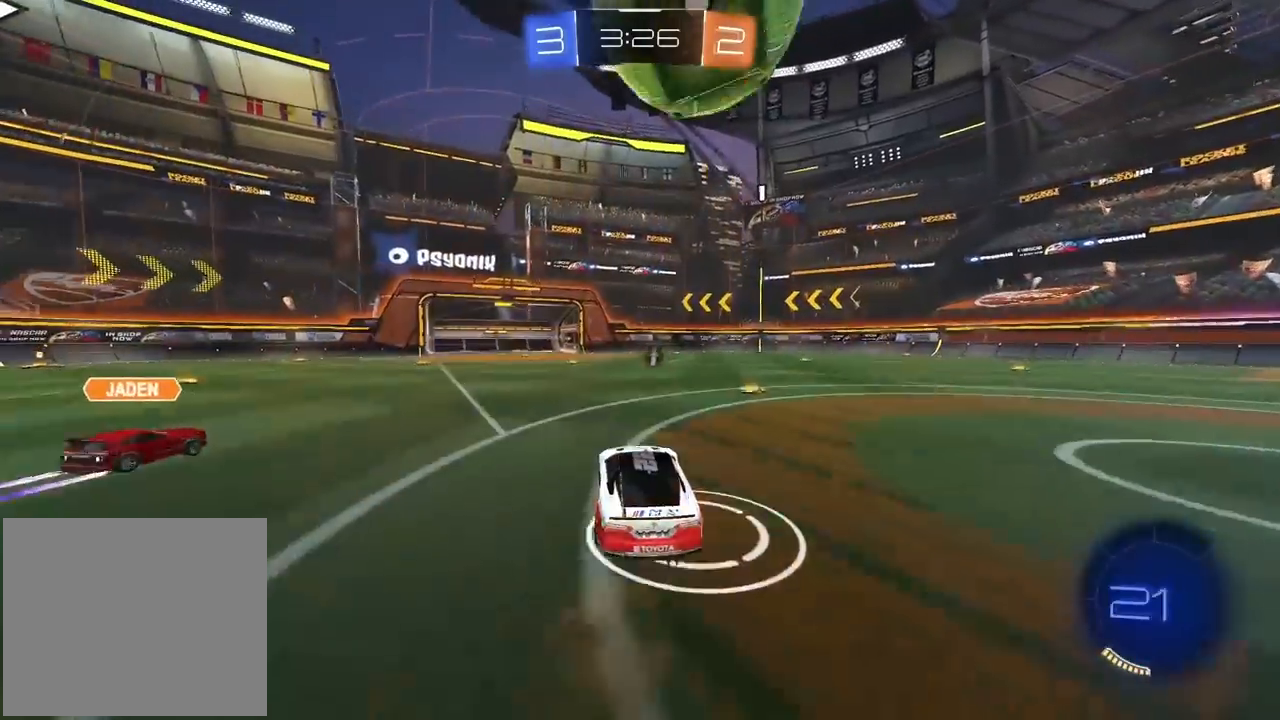
{"buttons": [], "left_stick": "center", "right_stick": "center"}
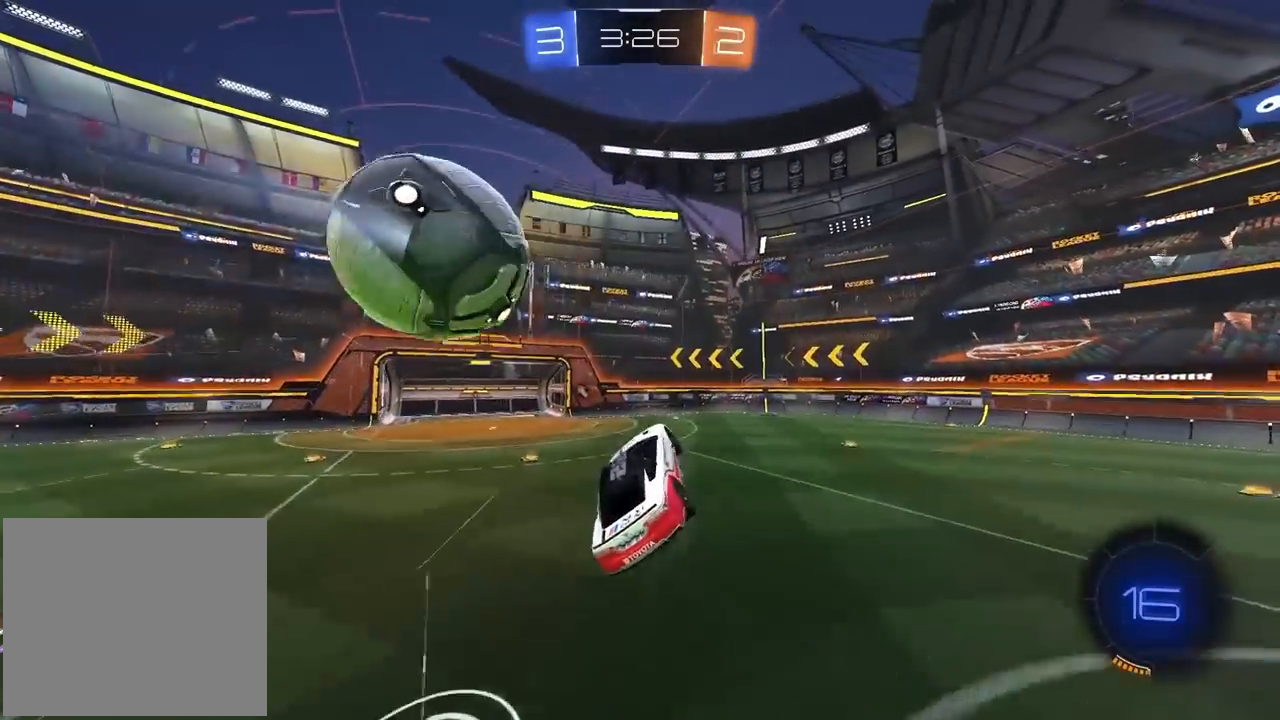
{"buttons": ["TRIANGLE"], "left_stick": "center", "right_stick": "center", "events": [[450, "TRIANGLE", "down"]]}
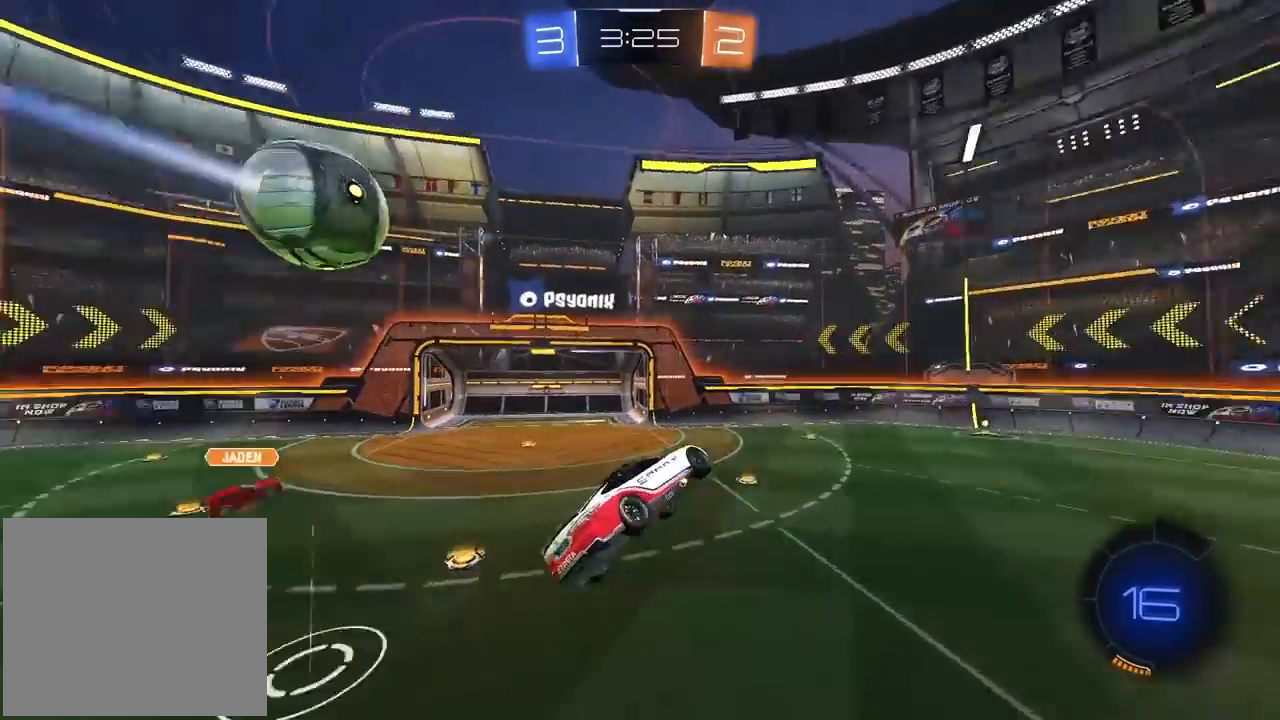
{"buttons": [], "left_stick": "center", "right_stick": "center", "events": [[50, "TRIANGLE", "up"], [150, "L2", "down"], [267, "L2", "up"]]}
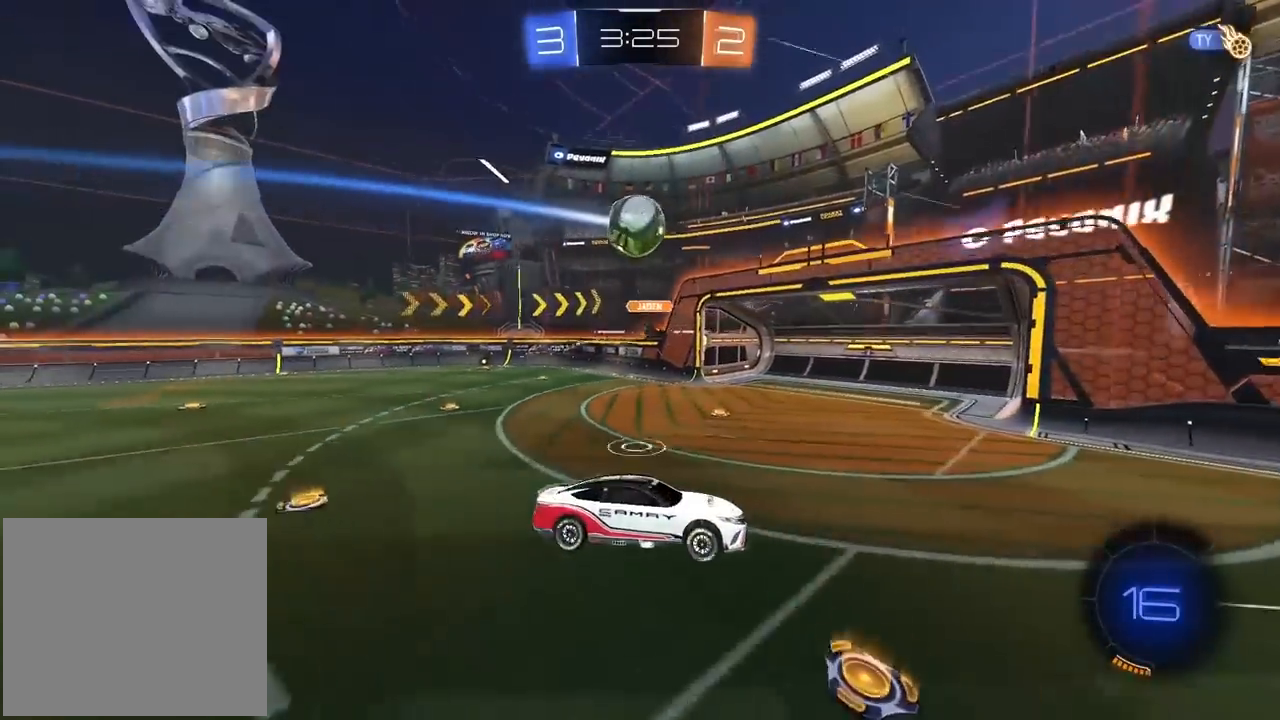
{"buttons": ["TRIANGLE", "R2"], "left_stick": "right", "right_stick": "center", "events": [[233, "R2", "down"], [467, "TRIANGLE", "down"], [483, "left_stick", "right"]]}
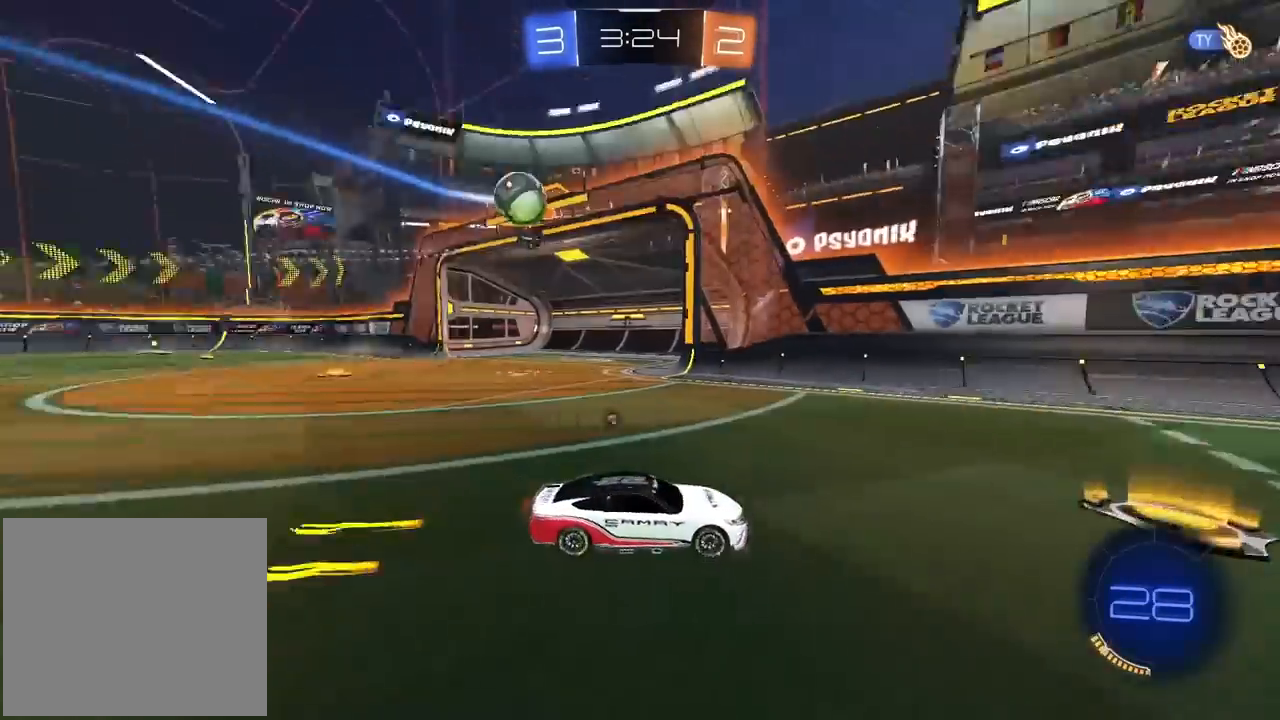
{"buttons": ["R2"], "left_stick": "center", "right_stick": "center", "events": [[83, "TRIANGLE", "up"], [367, "TRIANGLE", "down"], [500, "TRIANGLE", "up"], [500, "left_stick", "center"]]}
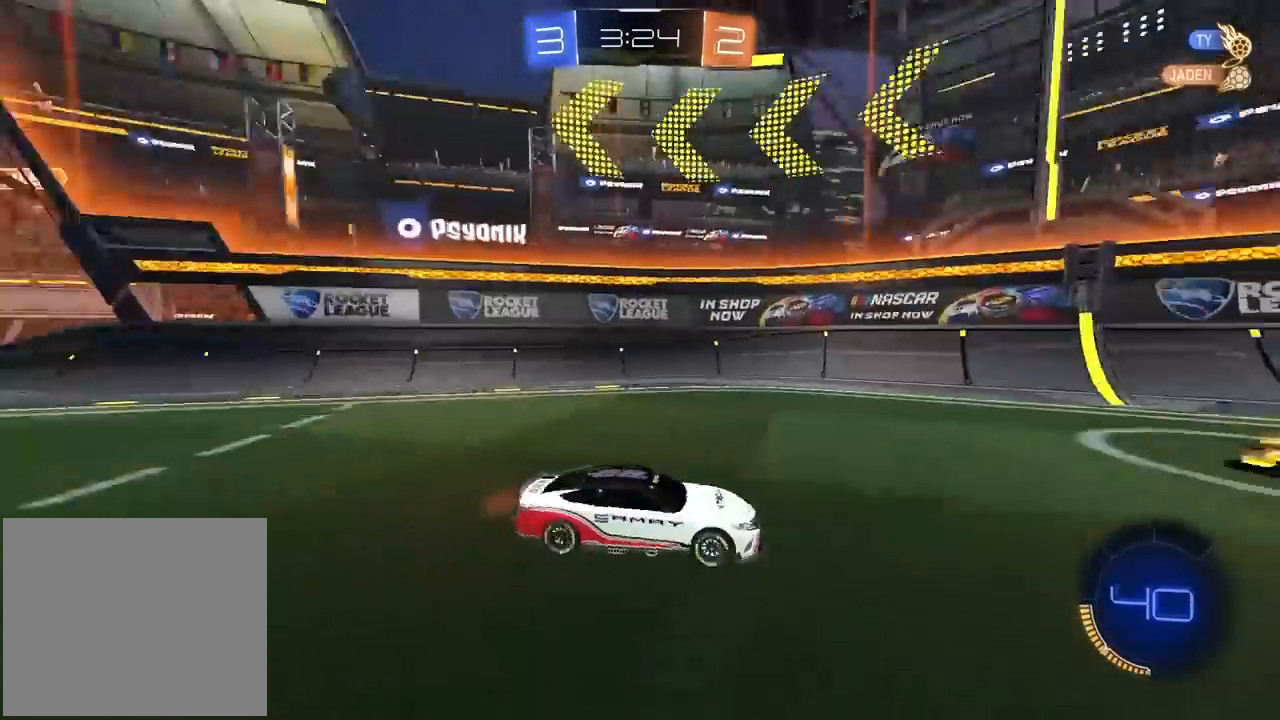
{"buttons": ["R2"], "left_stick": "right", "right_stick": "center", "events": [[117, "left_stick", "left"], [367, "left_stick", "right"]]}
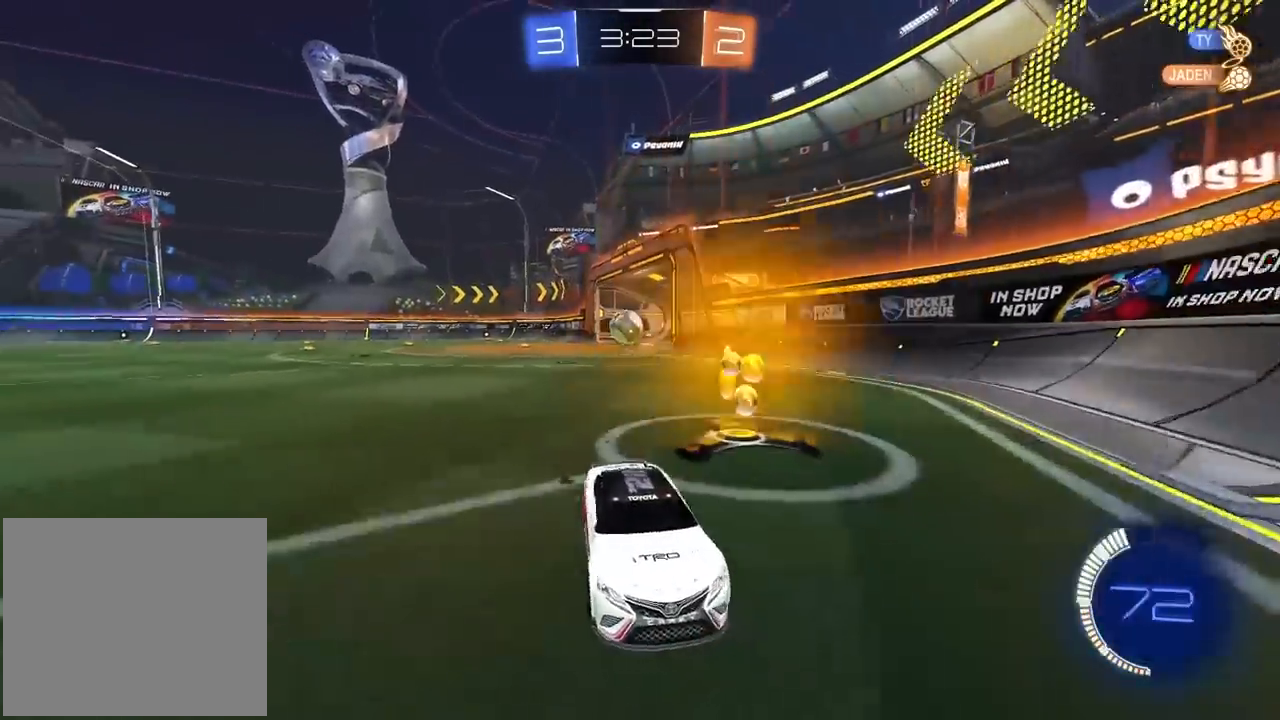
{"buttons": ["R2"], "left_stick": "right", "right_stick": "center", "events": []}
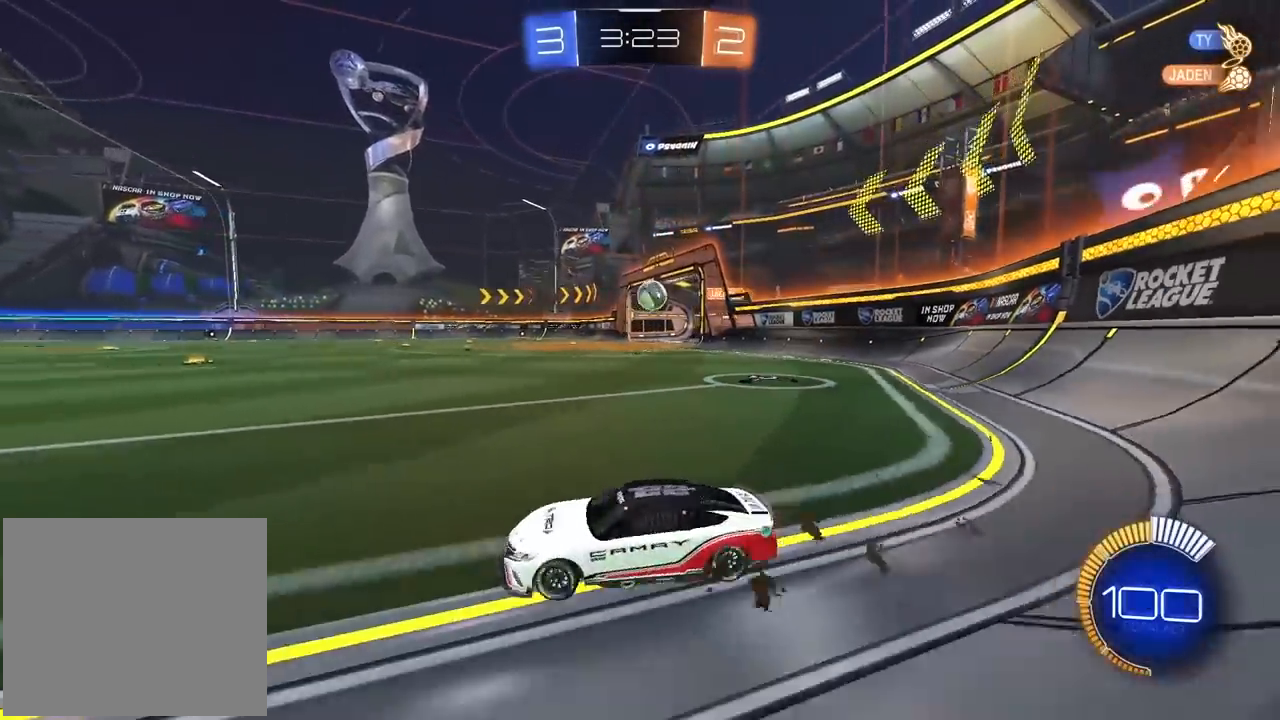
{"buttons": ["R2"], "left_stick": "right", "right_stick": "center", "events": []}
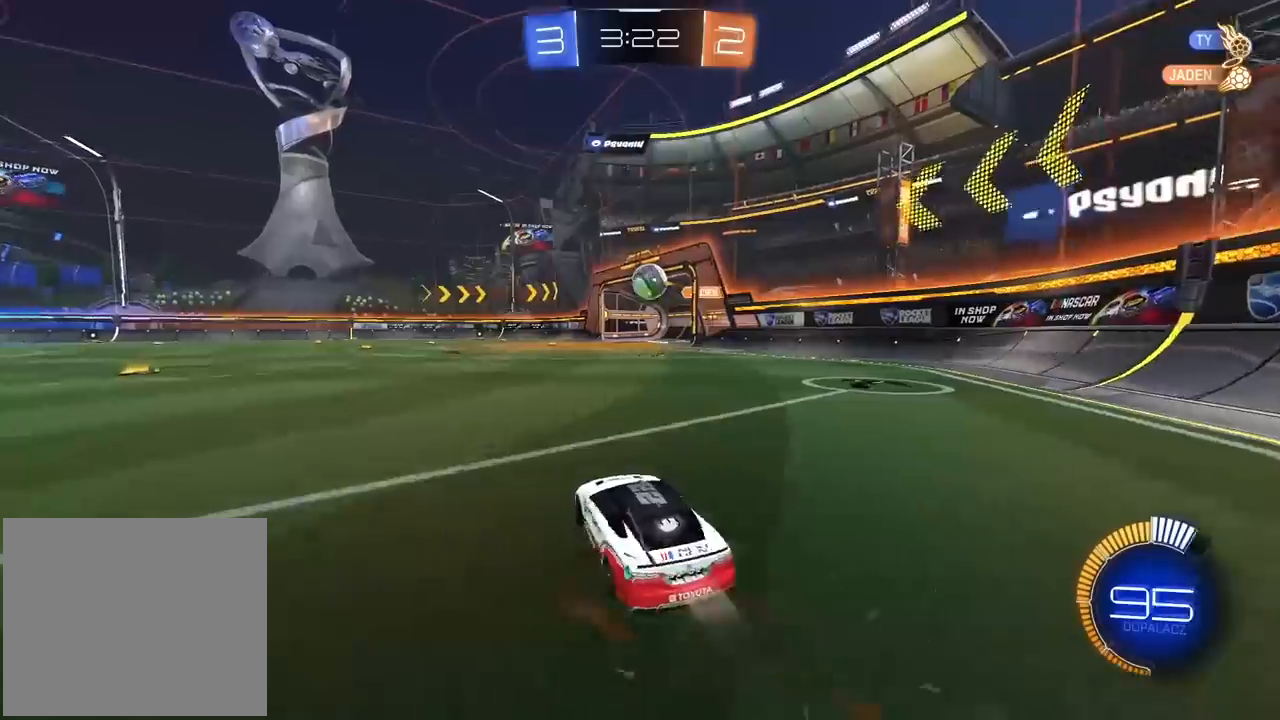
{"buttons": ["R2"], "left_stick": "center", "right_stick": "center", "events": [[100, "left_stick", "center"], [333, "left_stick", "left"], [400, "left_stick", "center"]]}
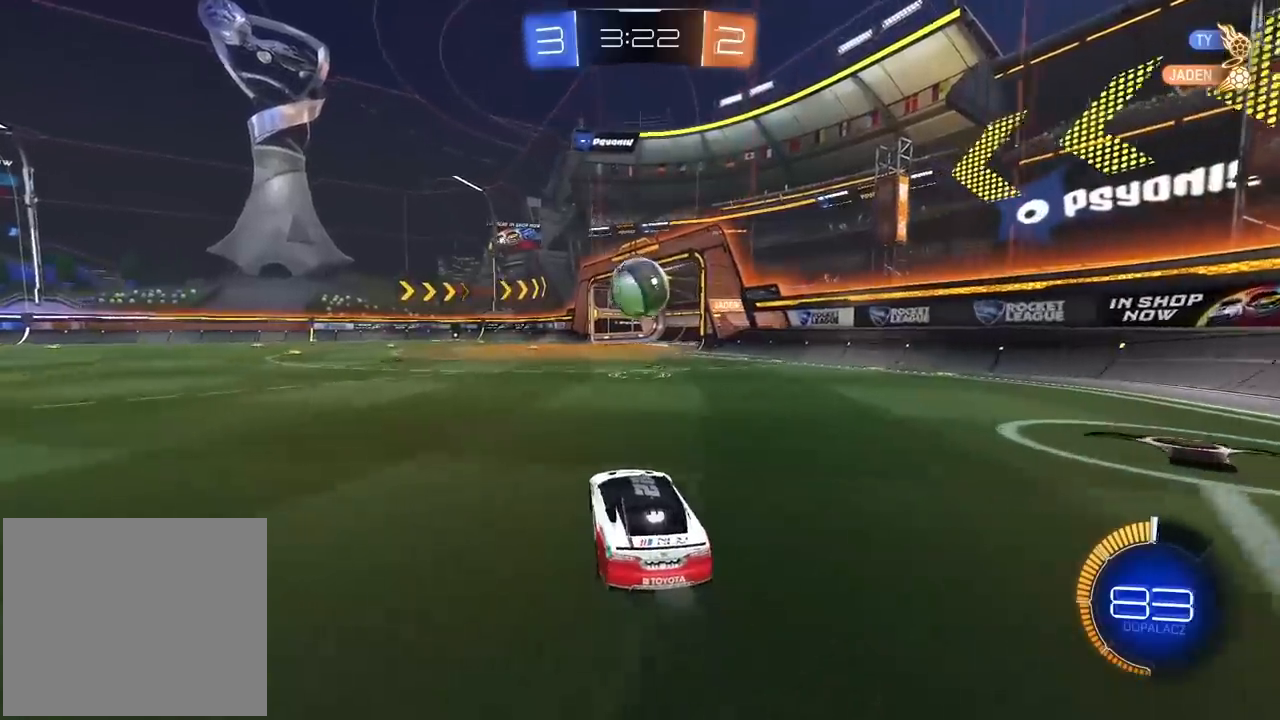
{"buttons": ["L2"], "left_stick": "left", "right_stick": "center", "events": [[67, "left_stick", "right"], [117, "left_stick", "center"], [233, "R2", "up"], [450, "L2", "down"], [483, "left_stick", "left"]]}
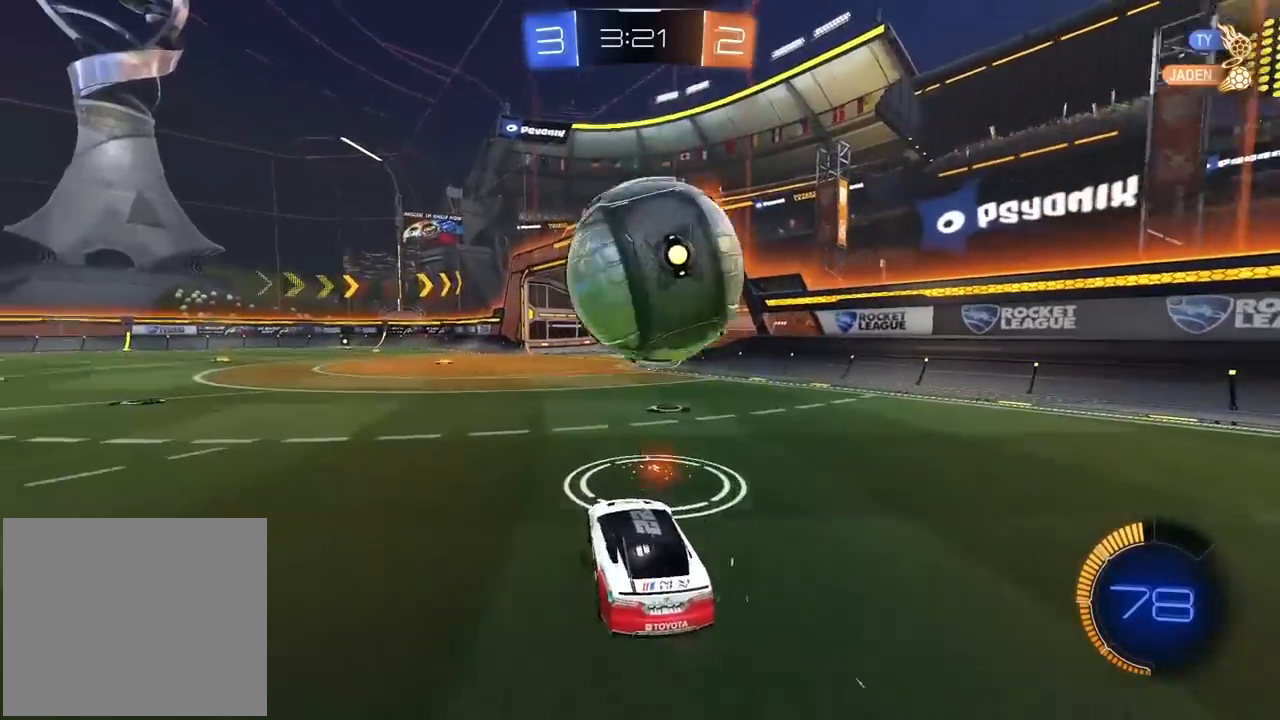
{"buttons": ["CROSS", "L2", "R2"], "left_stick": "down-left", "right_stick": "center", "events": [[100, "left_stick", "down-left"], [150, "L2", "up"], [150, "R2", "down"], [183, "CROSS", "down"], [267, "left_stick", "center"], [400, "left_stick", "down"], [417, "L2", "down"], [500, "left_stick", "down-left"]]}